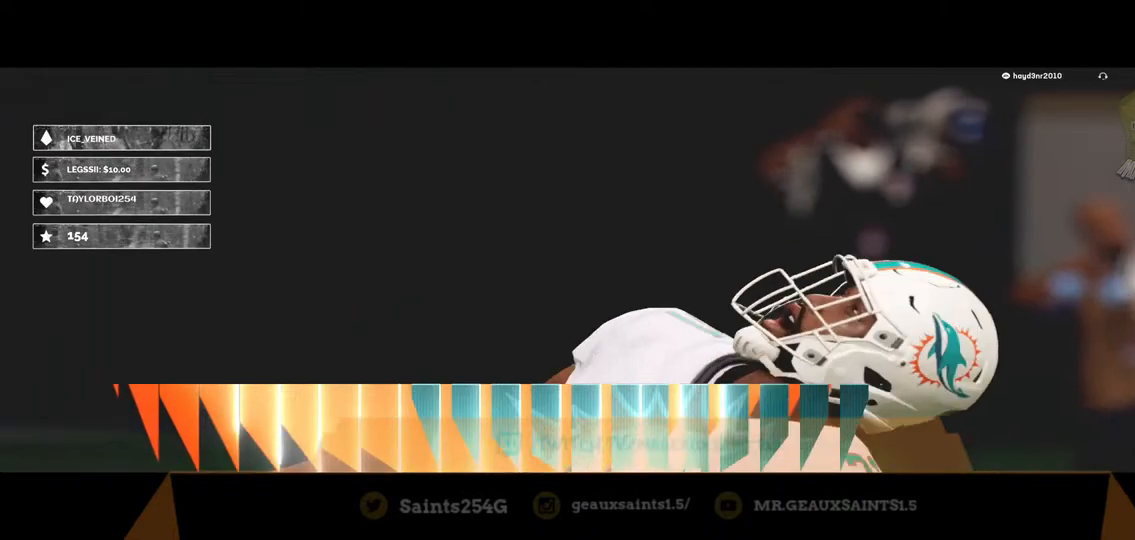
Gameplay with a controller (Xbox layout); each line is a JSON object with the inputs held at the frame after it (dt_ms = milliseconds from this image to that frame). "events" lists button and stick changes between this image and that frame as [ms after this image, input, new state], when the widget could be followed in between.
{"dt_ms": 500, "buttons": ["A"], "left_stick": "center", "right_stick": "center", "events": [[500, "A", "down"]]}
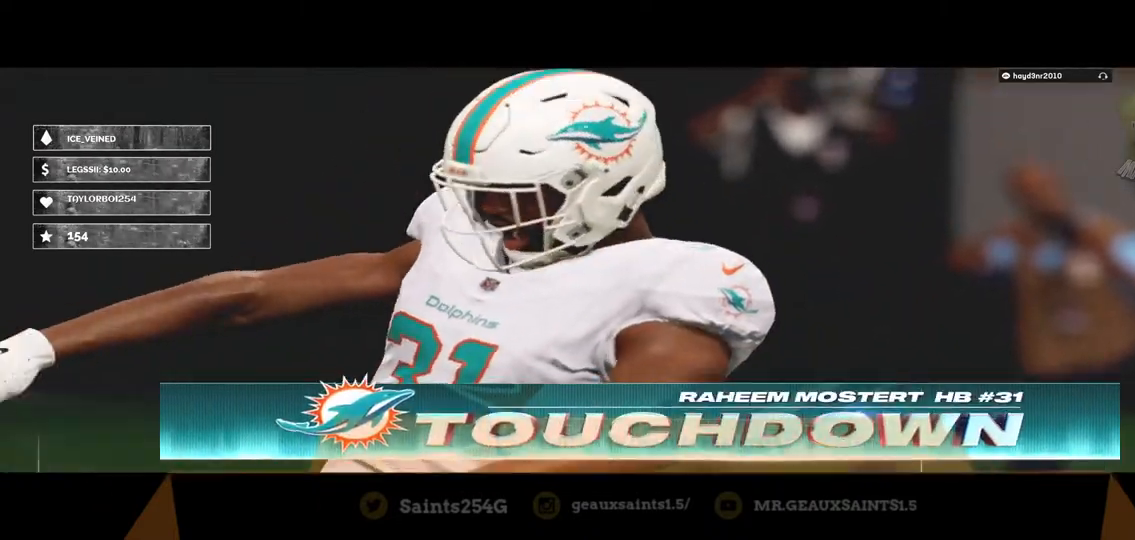
{"dt_ms": 500, "buttons": [], "left_stick": "center", "right_stick": "center", "events": [[167, "A", "up"]]}
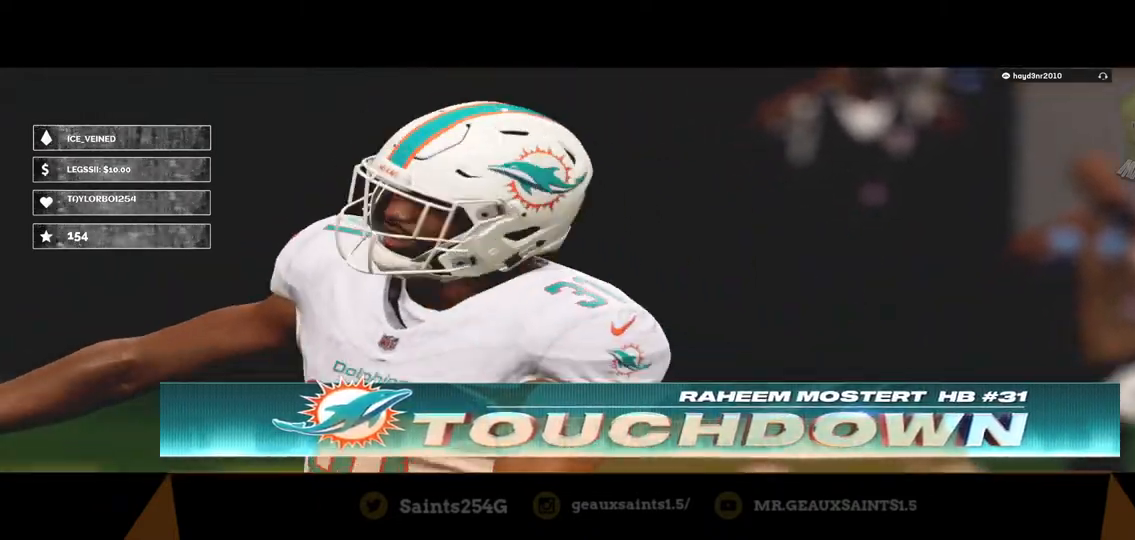
{"dt_ms": 500, "buttons": [], "left_stick": "center", "right_stick": "center", "events": []}
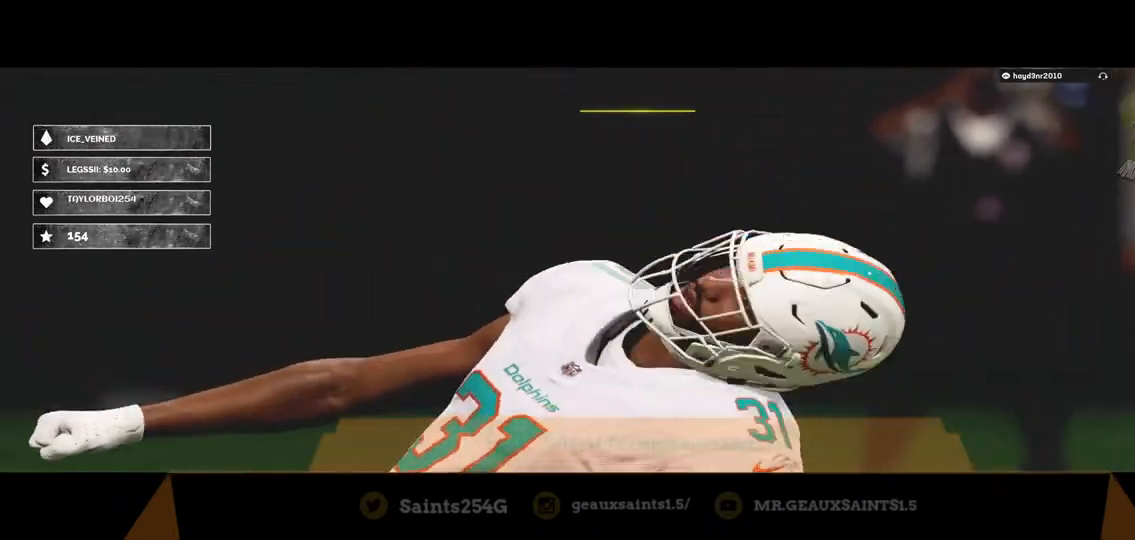
{"dt_ms": 500, "buttons": [], "left_stick": "center", "right_stick": "center", "events": []}
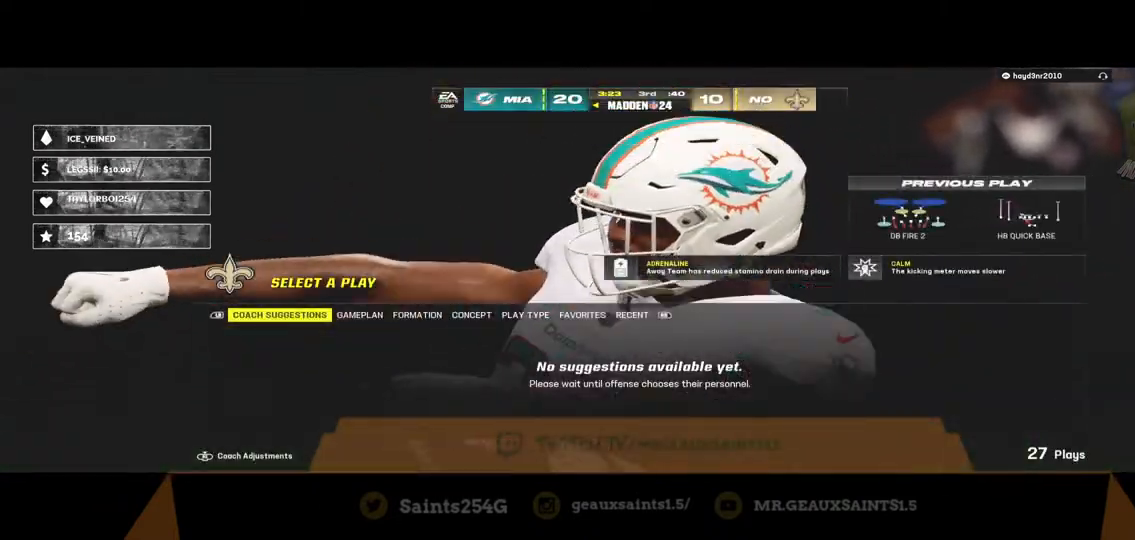
{"dt_ms": 500, "buttons": [], "left_stick": "center", "right_stick": "center", "events": []}
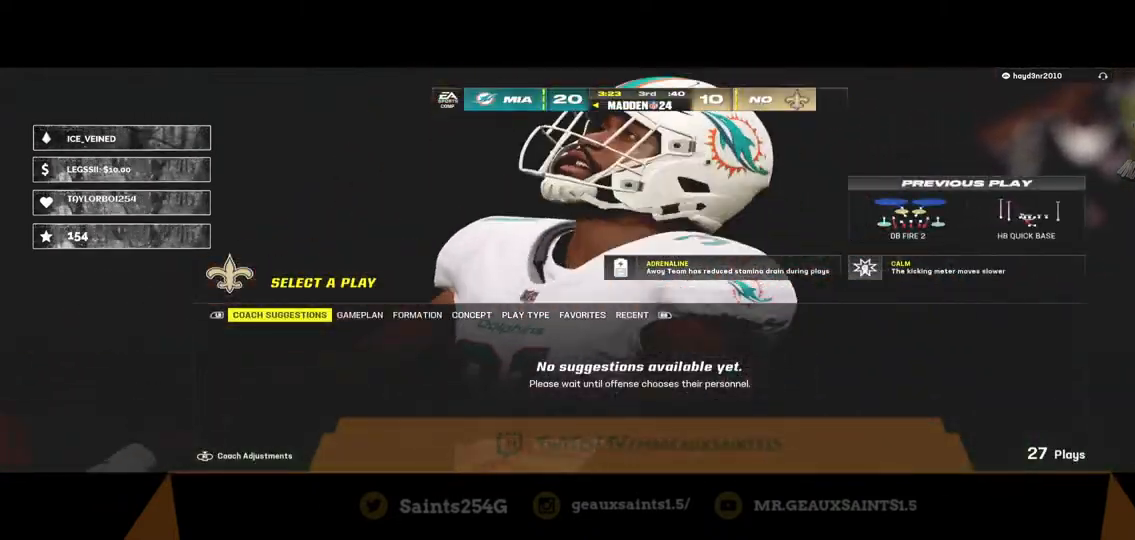
{"dt_ms": 500, "buttons": [], "left_stick": "center", "right_stick": "center", "events": []}
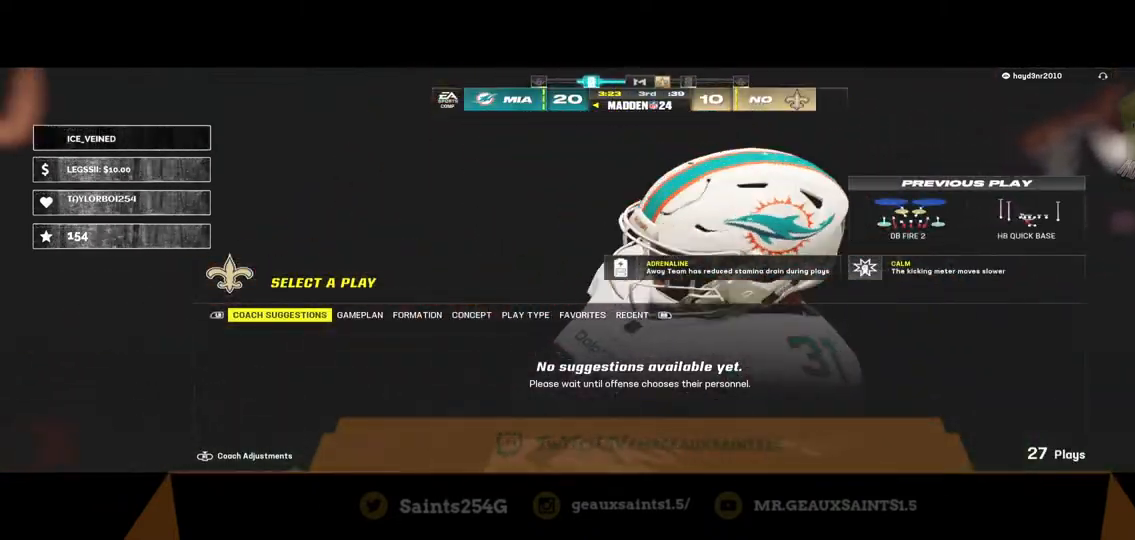
{"dt_ms": 500, "buttons": [], "left_stick": "center", "right_stick": "center", "events": []}
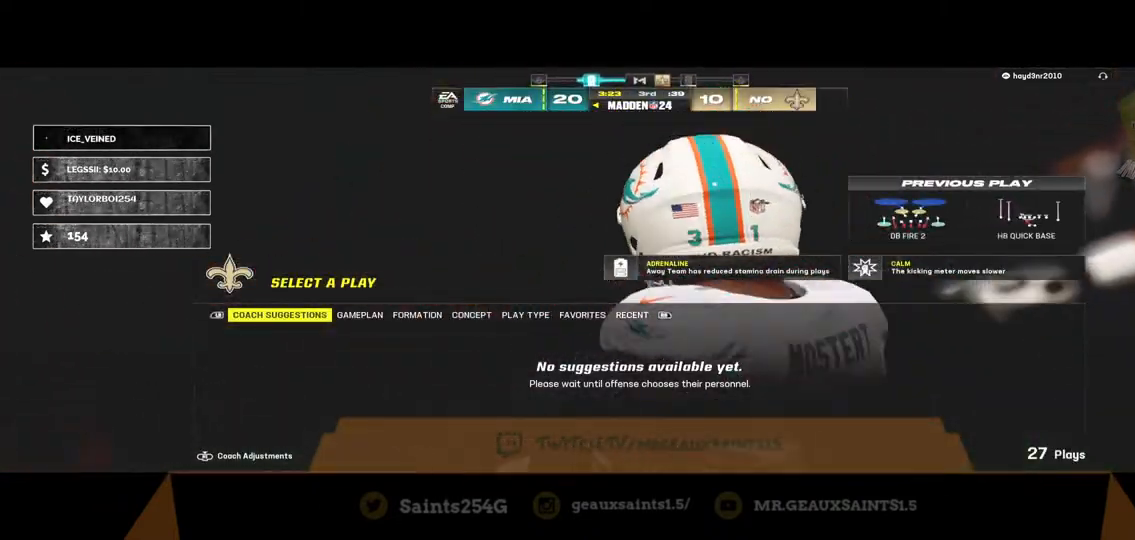
{"dt_ms": 500, "buttons": [], "left_stick": "center", "right_stick": "center", "events": []}
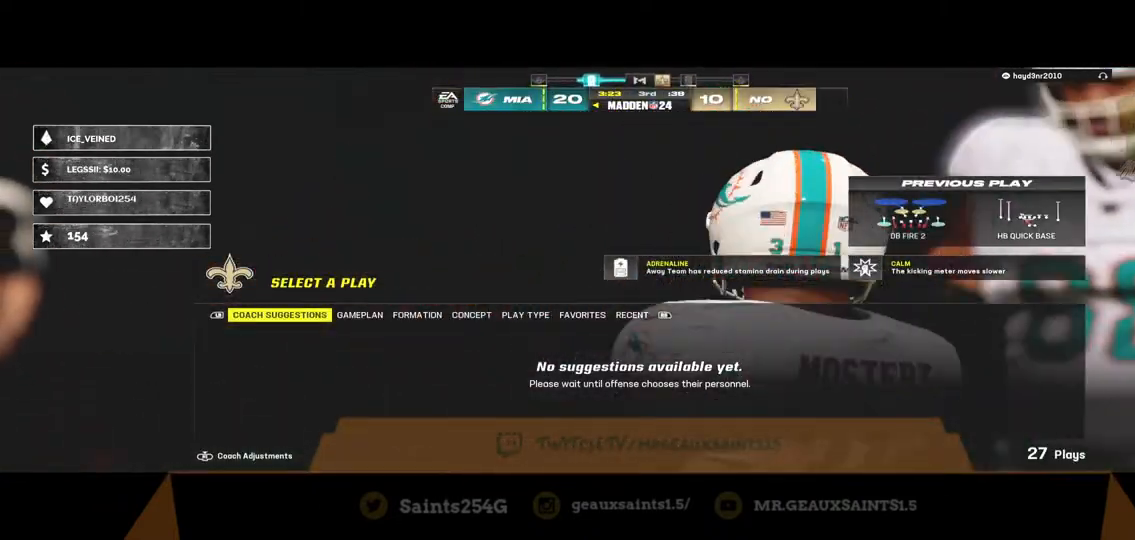
{"dt_ms": 500, "buttons": [], "left_stick": "center", "right_stick": "center", "events": []}
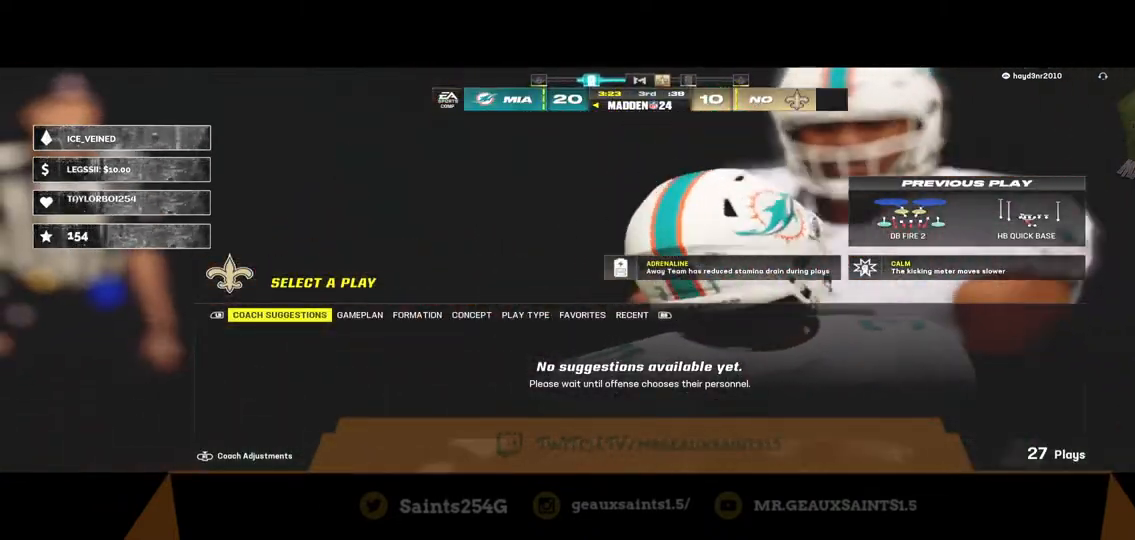
{"dt_ms": 1000, "buttons": [], "left_stick": "center", "right_stick": "center"}
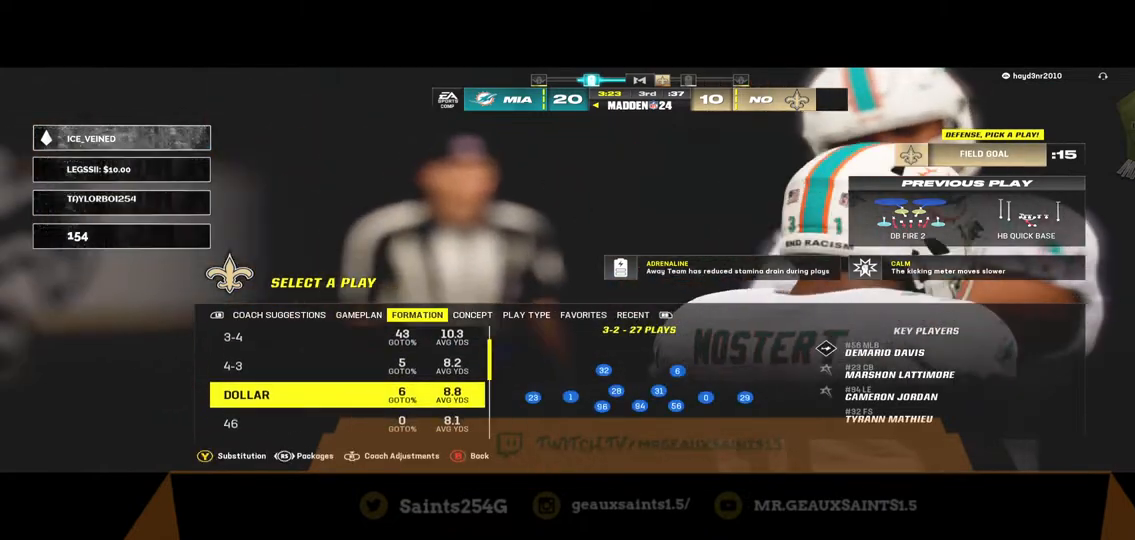
{"dt_ms": 500, "buttons": ["A"], "left_stick": "center", "right_stick": "center", "events": [[467, "A", "down"]]}
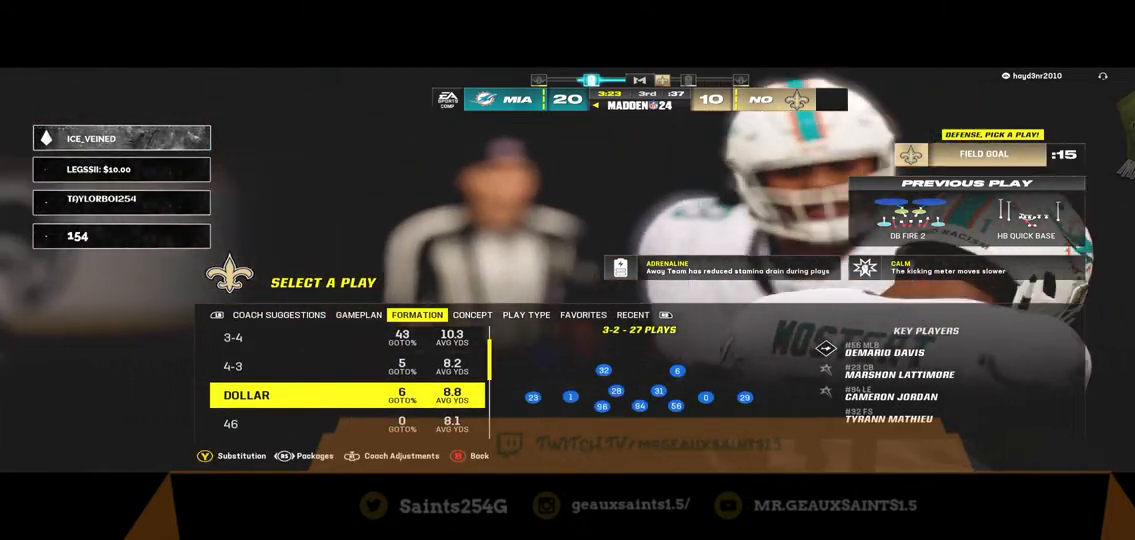
{"dt_ms": 500, "buttons": [], "left_stick": "center", "right_stick": "center", "events": [[200, "A", "up"]]}
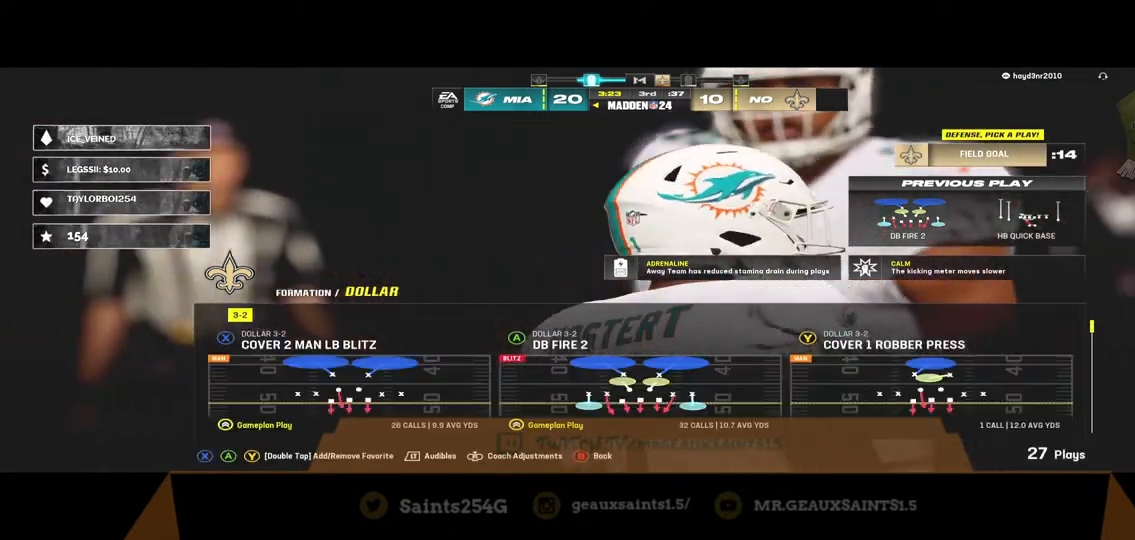
{"dt_ms": 500, "buttons": [], "left_stick": "center", "right_stick": "center", "events": [[267, "Y", "down"], [467, "Y", "up"]]}
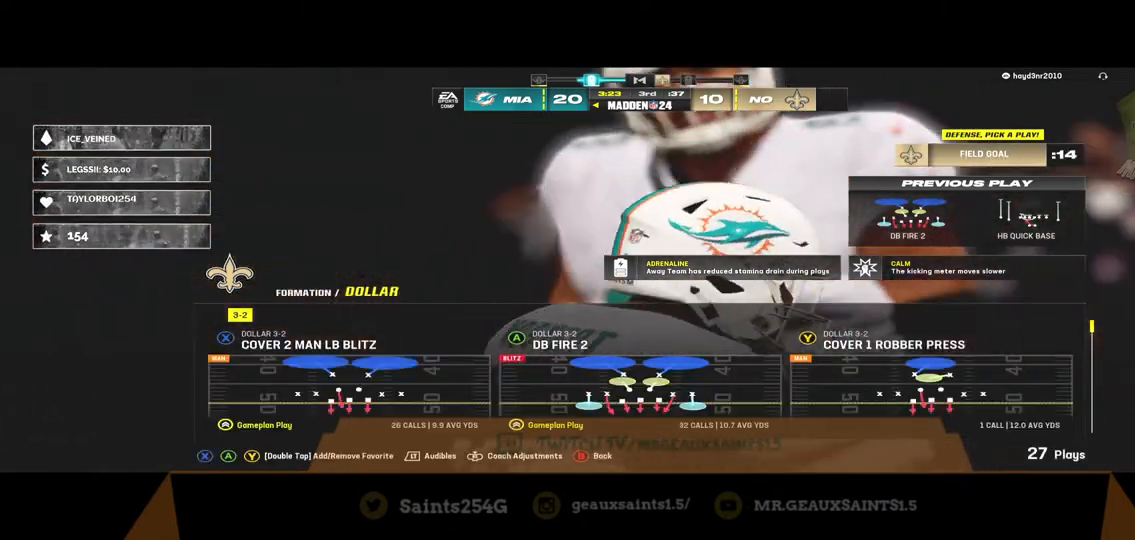
{"dt_ms": 500, "buttons": [], "left_stick": "center", "right_stick": "center", "events": []}
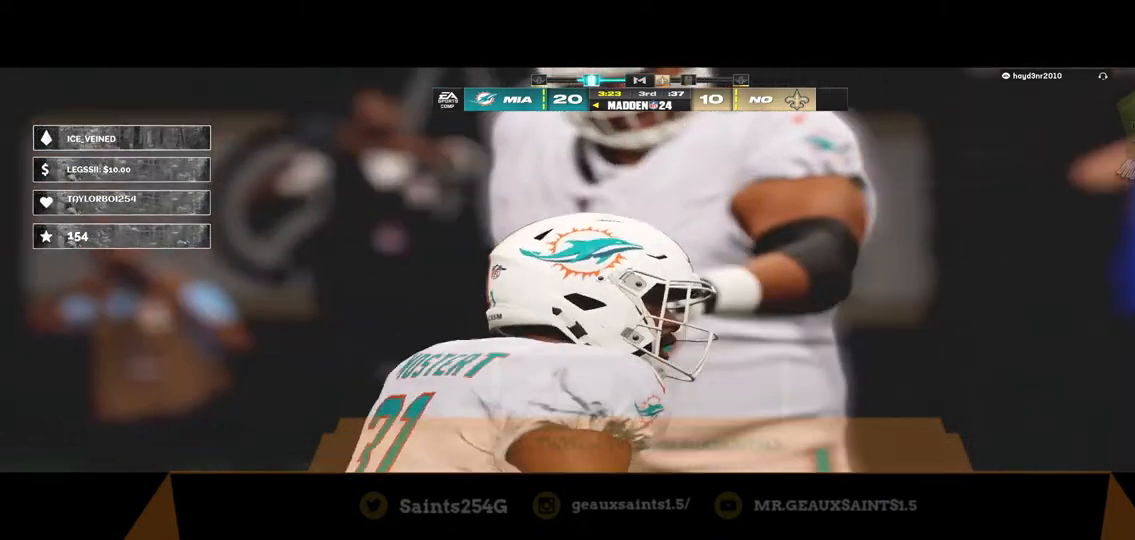
{"dt_ms": 500, "buttons": [], "left_stick": "center", "right_stick": "center", "events": []}
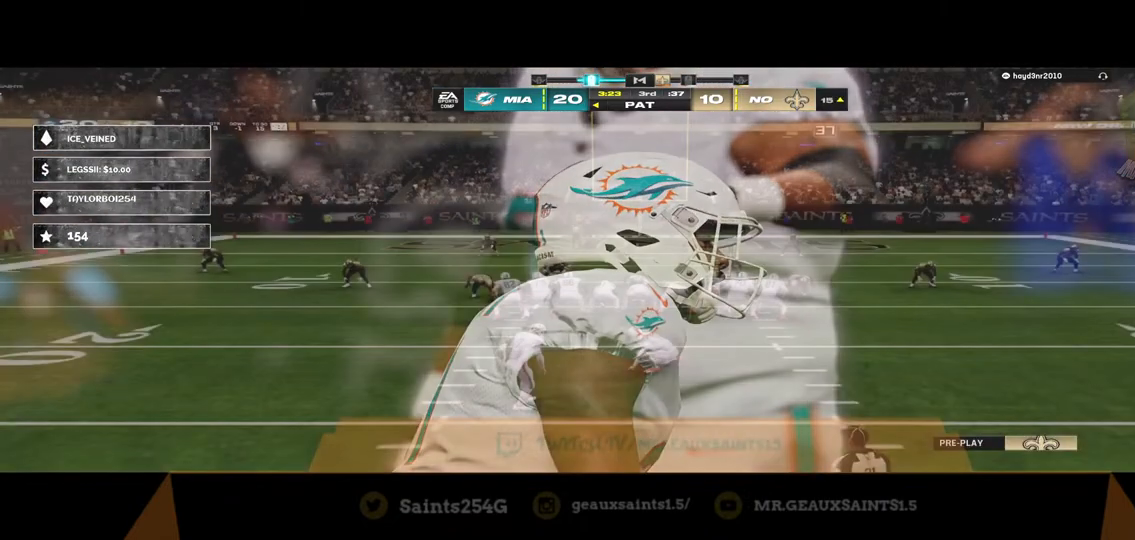
{"dt_ms": 500, "buttons": ["R1"], "left_stick": "down", "right_stick": "center", "events": [[367, "R1", "down"], [467, "left_stick", "down"]]}
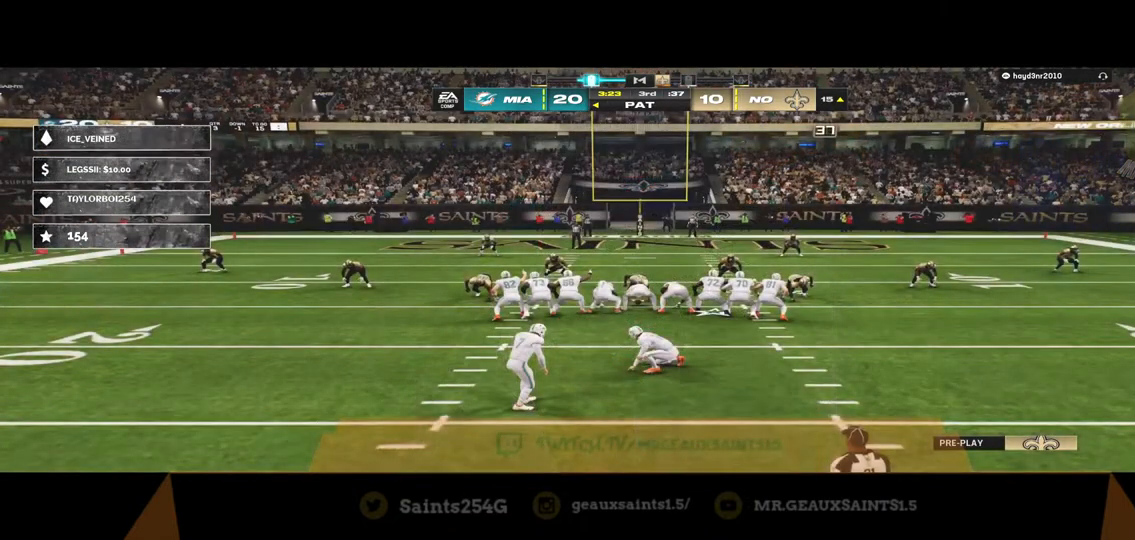
{"dt_ms": 500, "buttons": [], "left_stick": "center", "right_stick": "center", "events": [[33, "R1", "up"], [200, "left_stick", "center"]]}
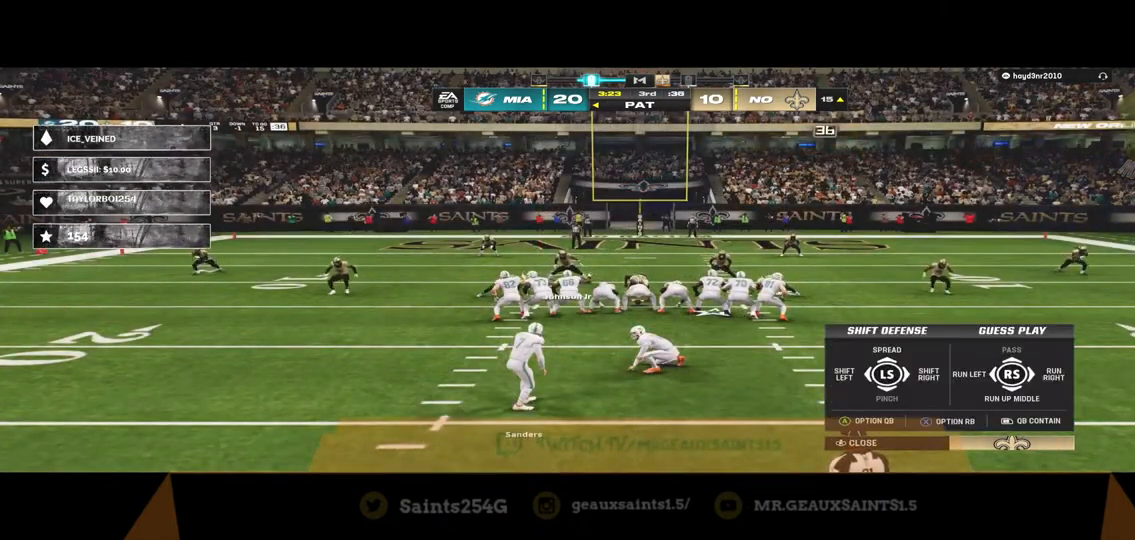
{"dt_ms": 500, "buttons": ["R2"], "left_stick": "down-right", "right_stick": "center", "events": [[33, "B", "down"], [33, "left_stick", "up"], [233, "B", "up"], [233, "left_stick", "center"], [433, "R2", "down"], [433, "left_stick", "down-right"]]}
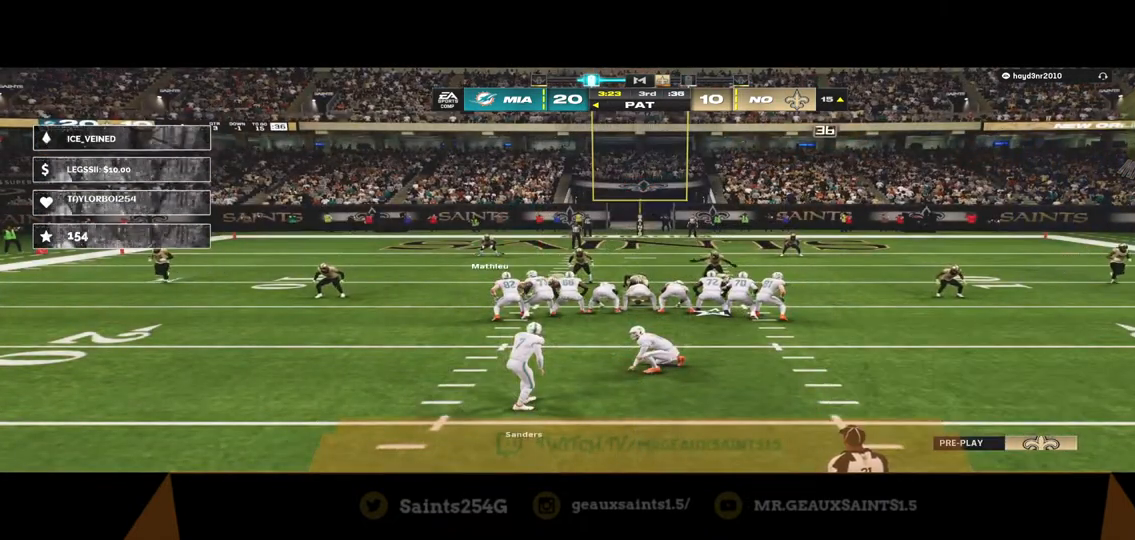
{"dt_ms": 500, "buttons": ["R2"], "left_stick": "down-right", "right_stick": "center", "events": []}
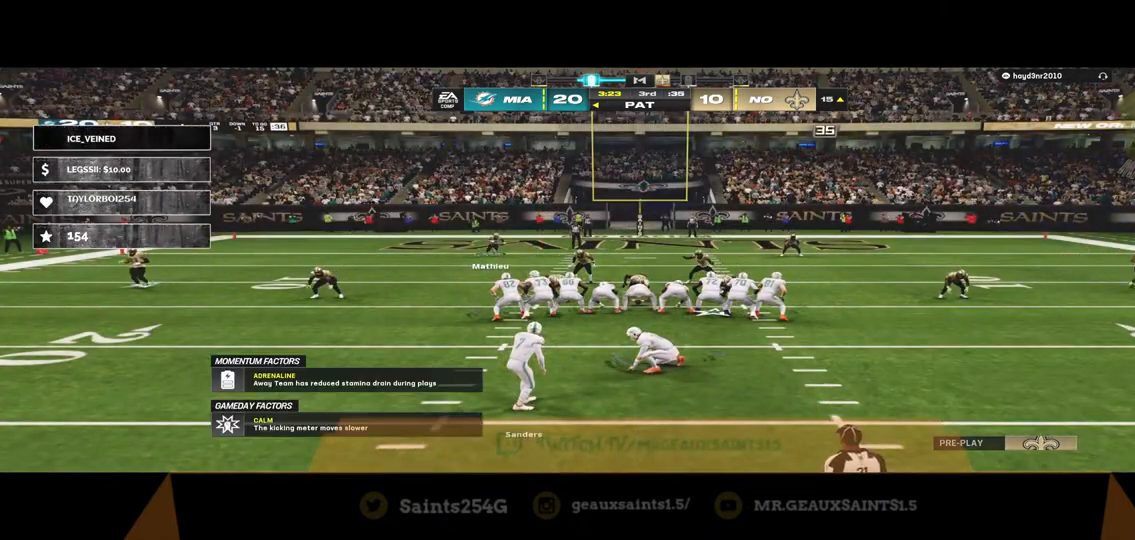
{"dt_ms": 500, "buttons": ["R2"], "left_stick": "down-right", "right_stick": "center", "events": []}
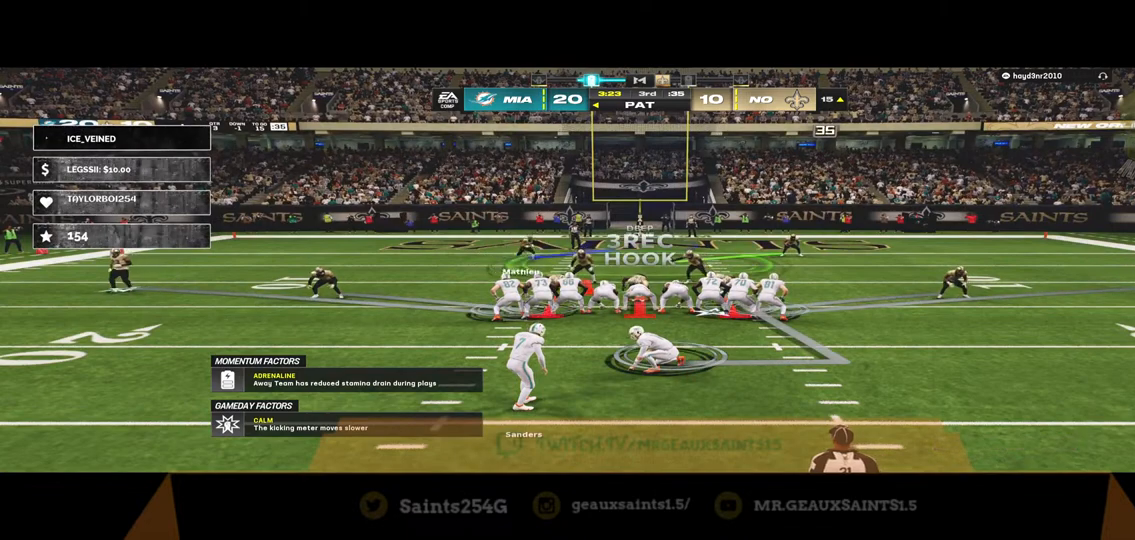
{"dt_ms": 500, "buttons": ["R2"], "left_stick": "down-right", "right_stick": "center", "events": []}
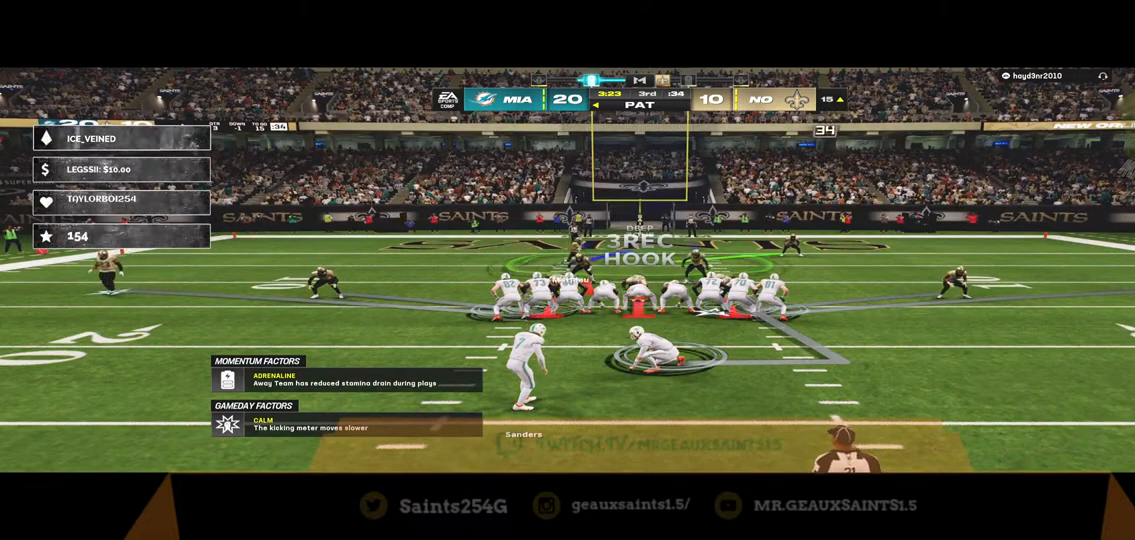
{"dt_ms": 500, "buttons": [], "left_stick": "center", "right_stick": "center", "events": [[200, "R2", "up"], [233, "left_stick", "center"]]}
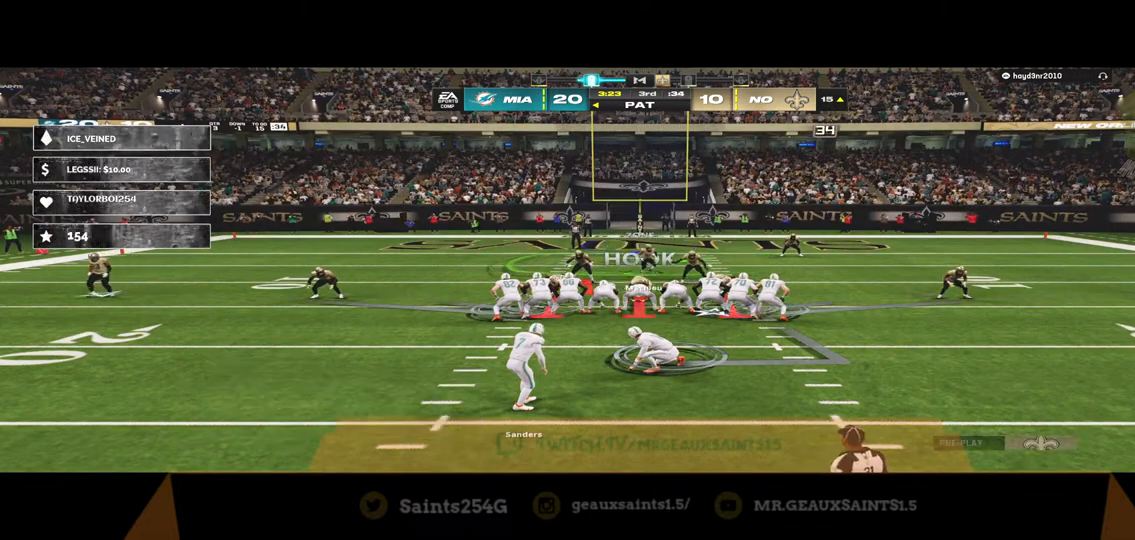
{"dt_ms": 500, "buttons": [], "left_stick": "down-left", "right_stick": "center", "events": [[167, "left_stick", "down-left"]]}
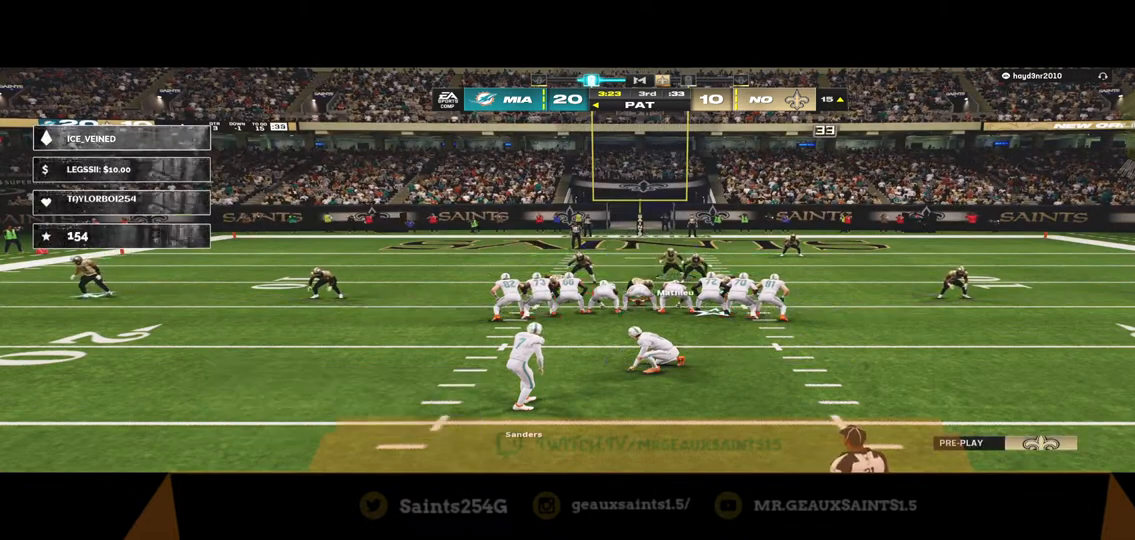
{"dt_ms": 500, "buttons": [], "left_stick": "up", "right_stick": "center", "events": [[400, "left_stick", "center"], [467, "left_stick", "up"]]}
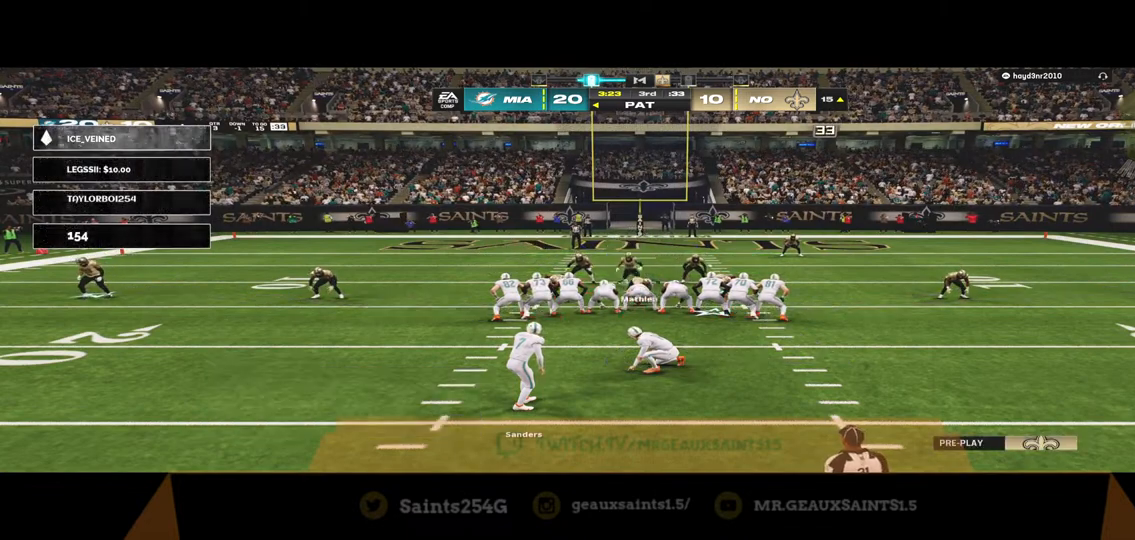
{"dt_ms": 500, "buttons": [], "left_stick": "right", "right_stick": "center", "events": [[67, "left_stick", "up-left"], [233, "left_stick", "down-right"], [367, "left_stick", "right"]]}